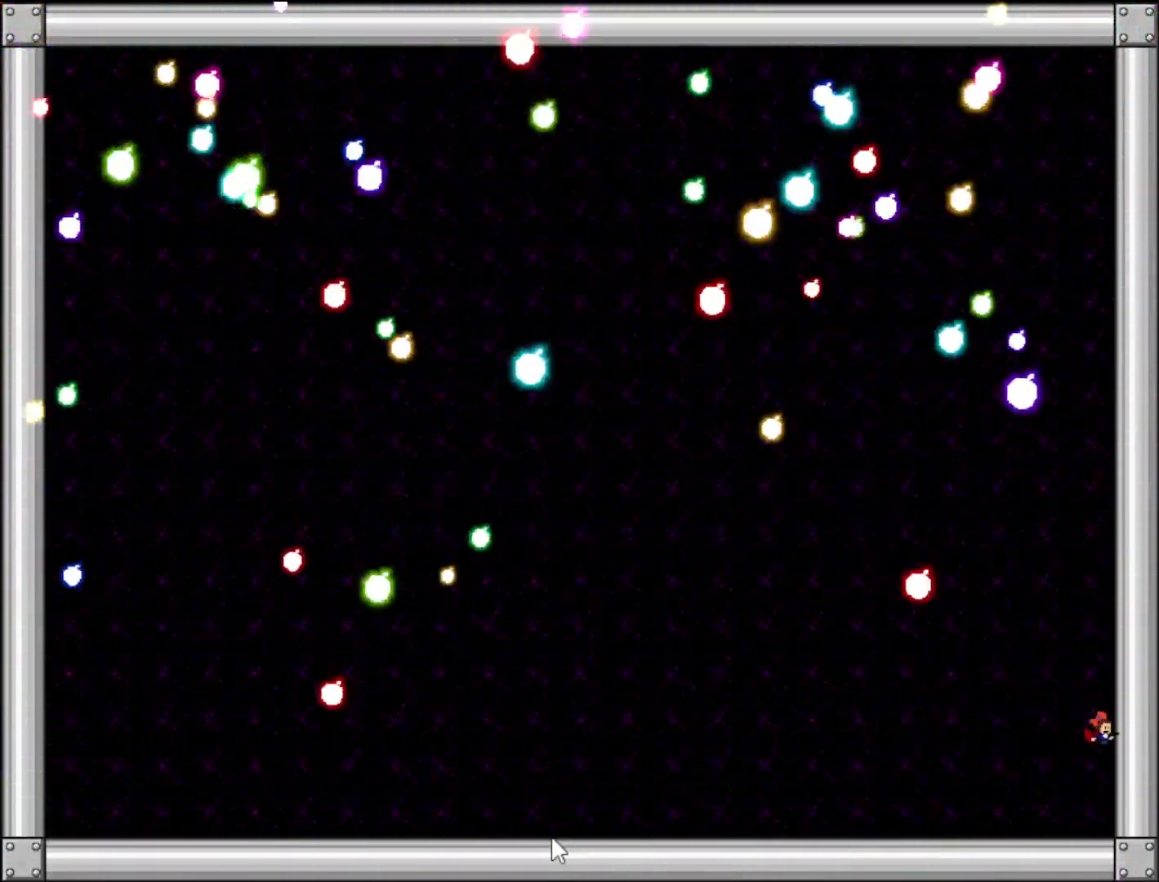
Gameplay with keyboard; each line is a JSON object with the keys held at the frame after it. "events" lists presses ("down") and releases ("up") of "left", "r", "right", "shift" and "z" between this image and that frame as [ms after this image, input, new state], when the widget could be followed in between. No other keys are recorded. Mouse input is not recorded.
{"keys": ["right"], "events": [[120, "shift", "down"], [280, "shift", "up"], [460, "right", "down"]]}
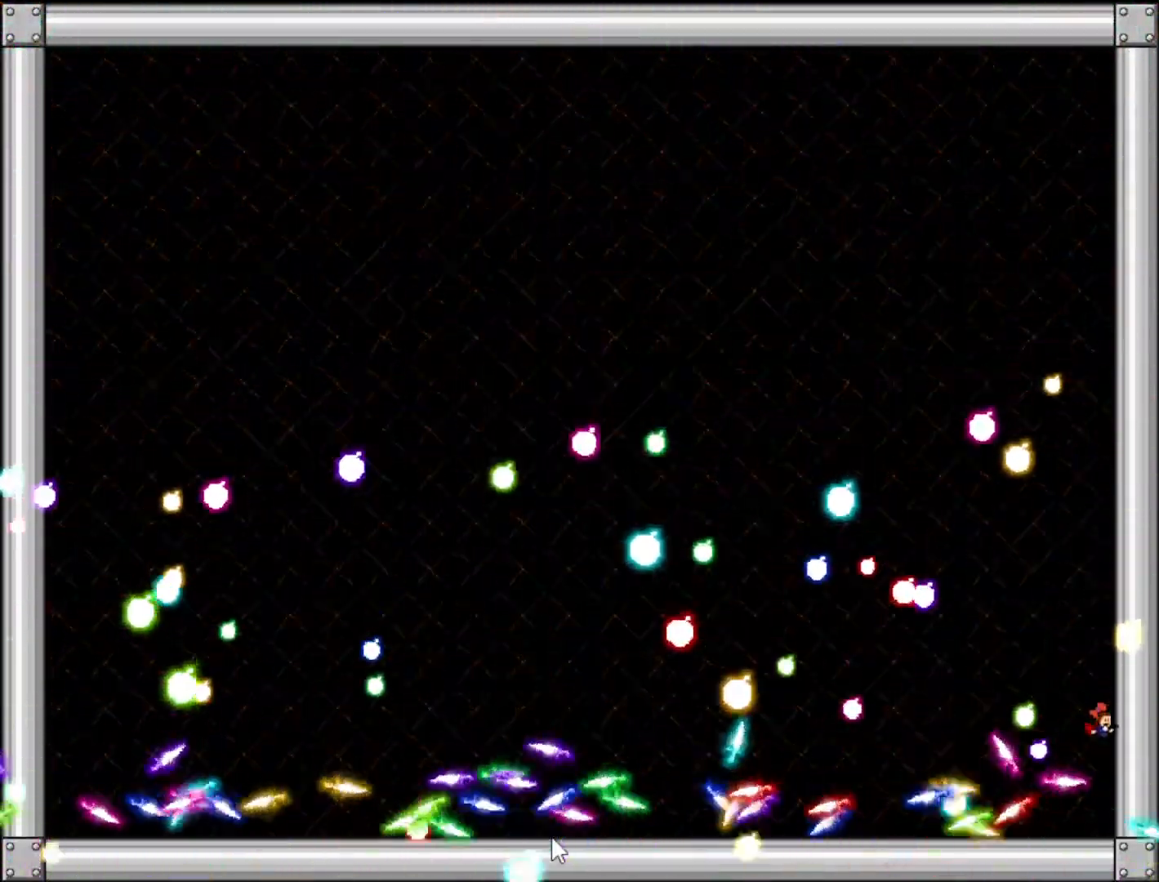
{"keys": [], "events": [[460, "right", "up"]]}
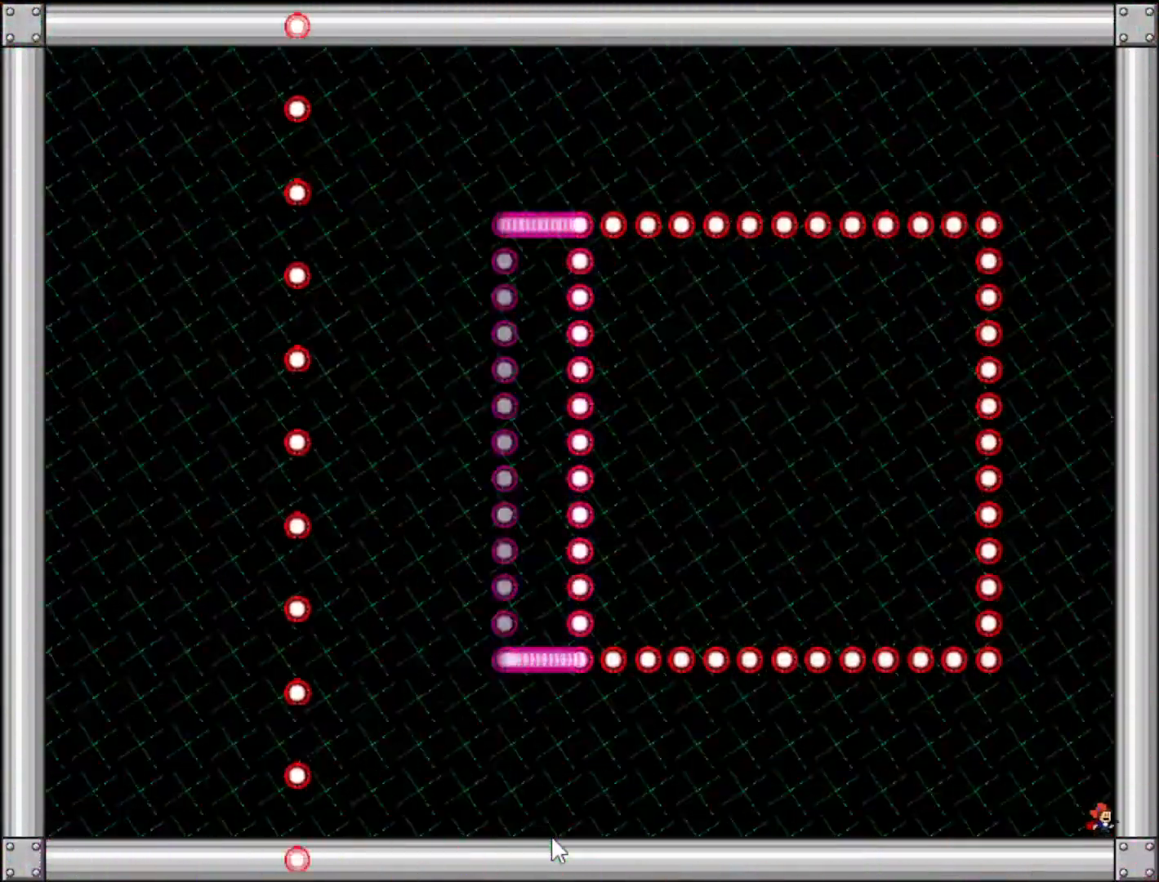
{"keys": [], "events": [[360, "shift", "down"], [440, "shift", "up"]]}
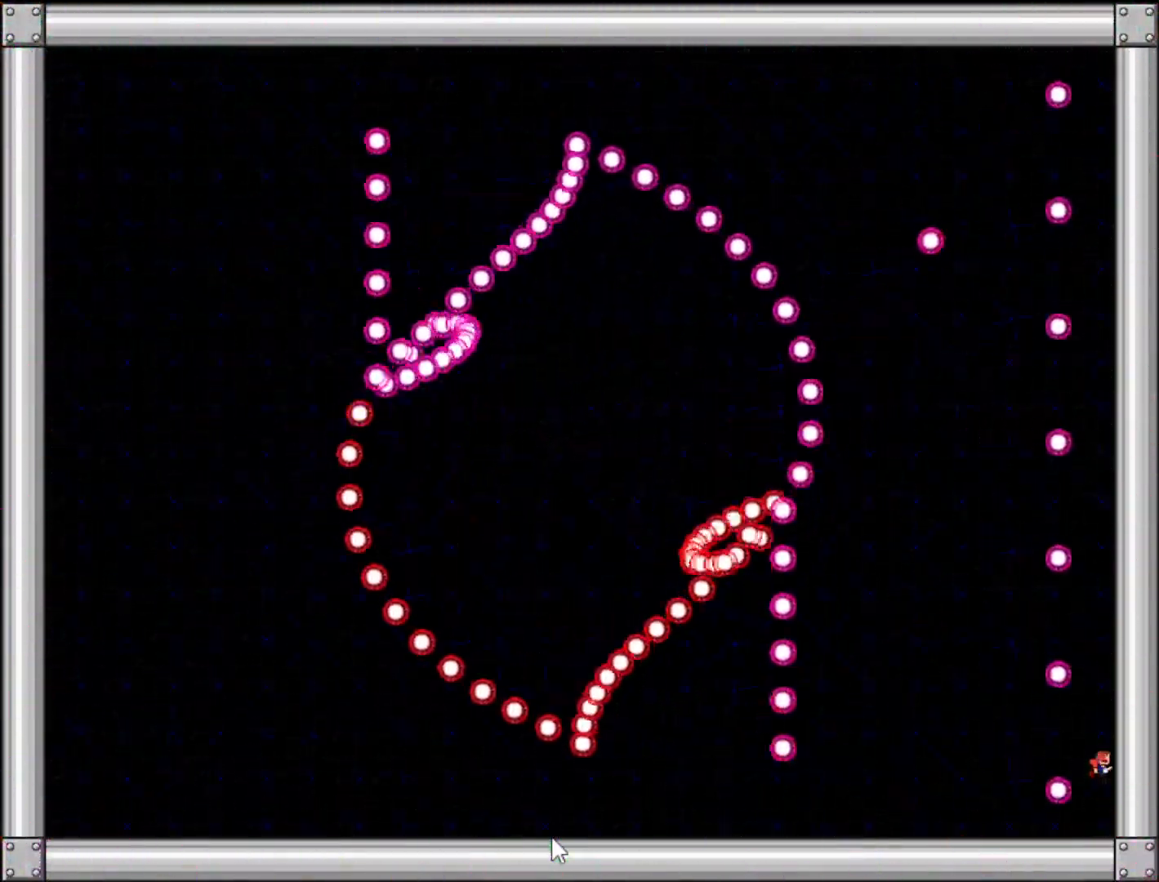
{"keys": [], "events": [[280, "shift", "down"], [340, "shift", "up"]]}
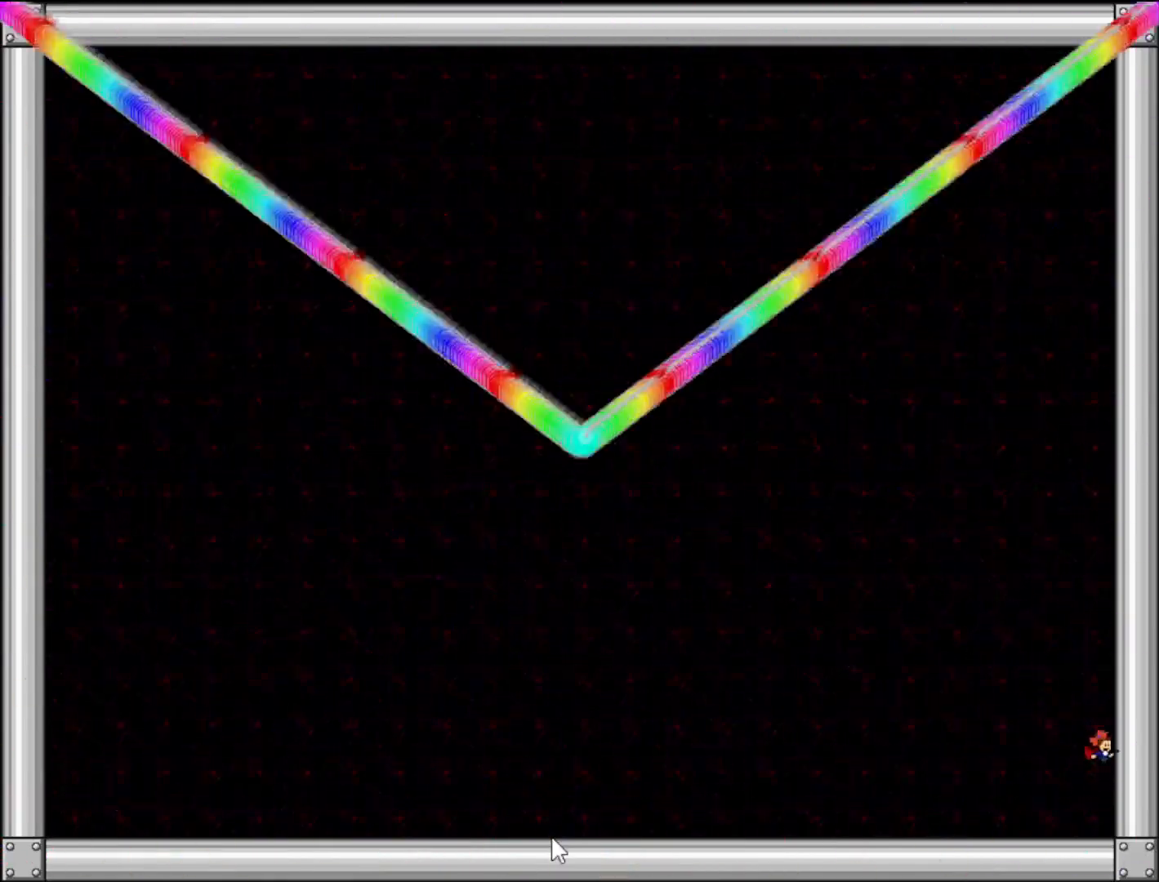
{"keys": [], "events": [[180, "shift", "down"], [220, "shift", "up"]]}
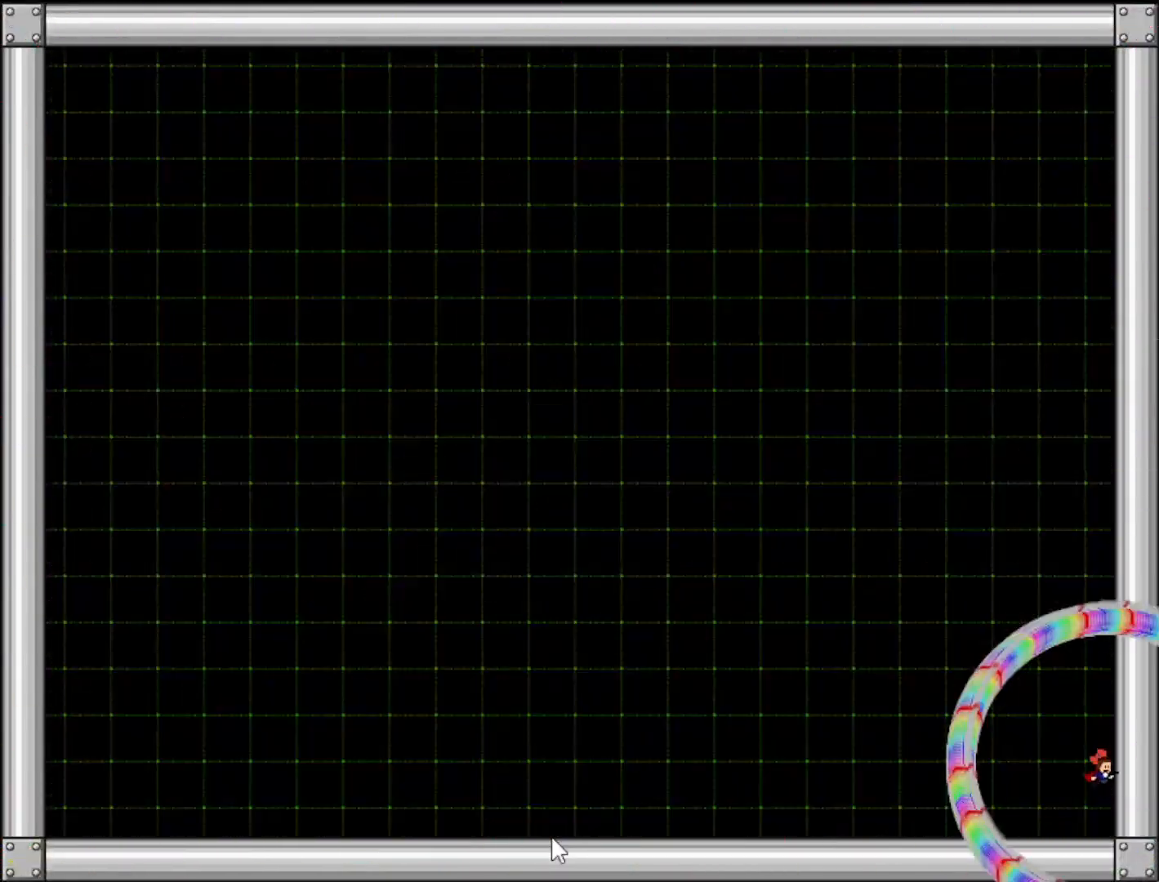
{"keys": [], "events": [[40, "shift", "down"], [80, "shift", "up"], [400, "shift", "down"], [420, "shift", "up"]]}
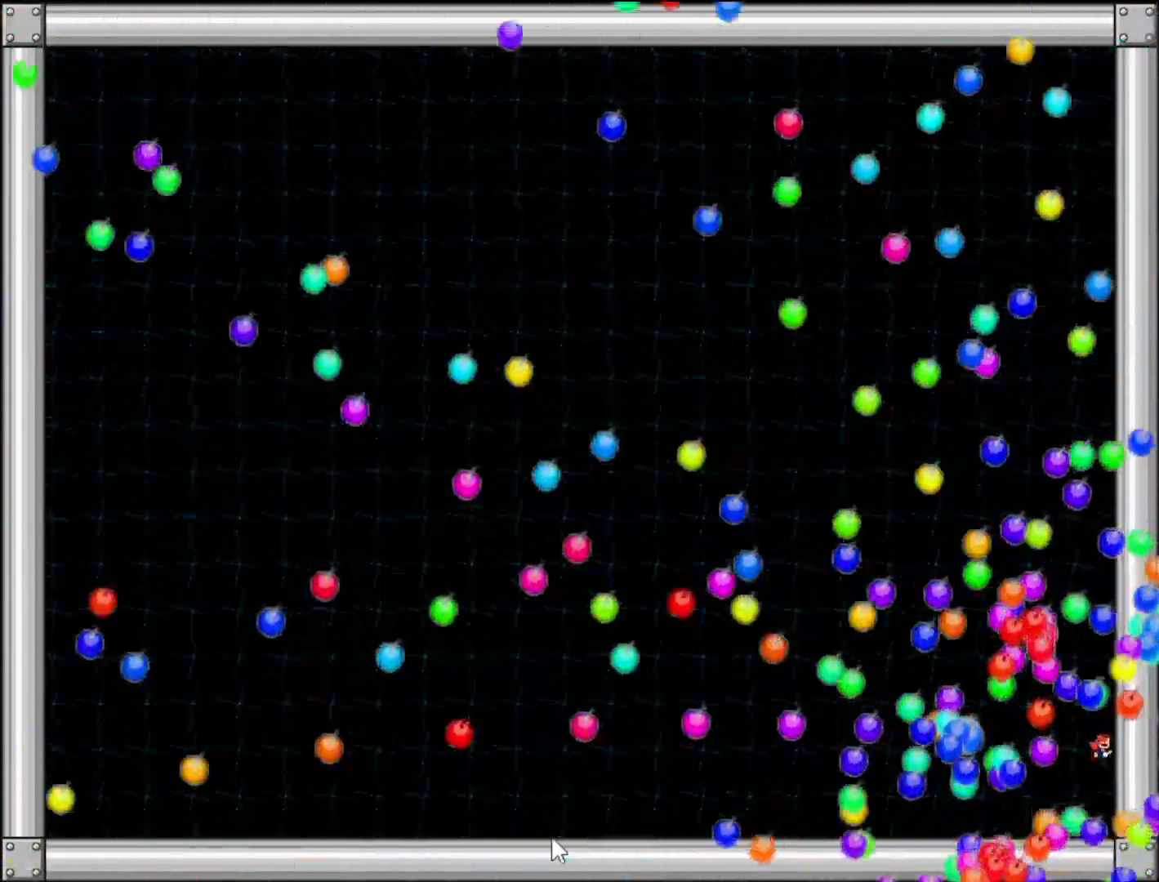
{"keys": [], "events": [[260, "shift", "down"], [300, "shift", "up"]]}
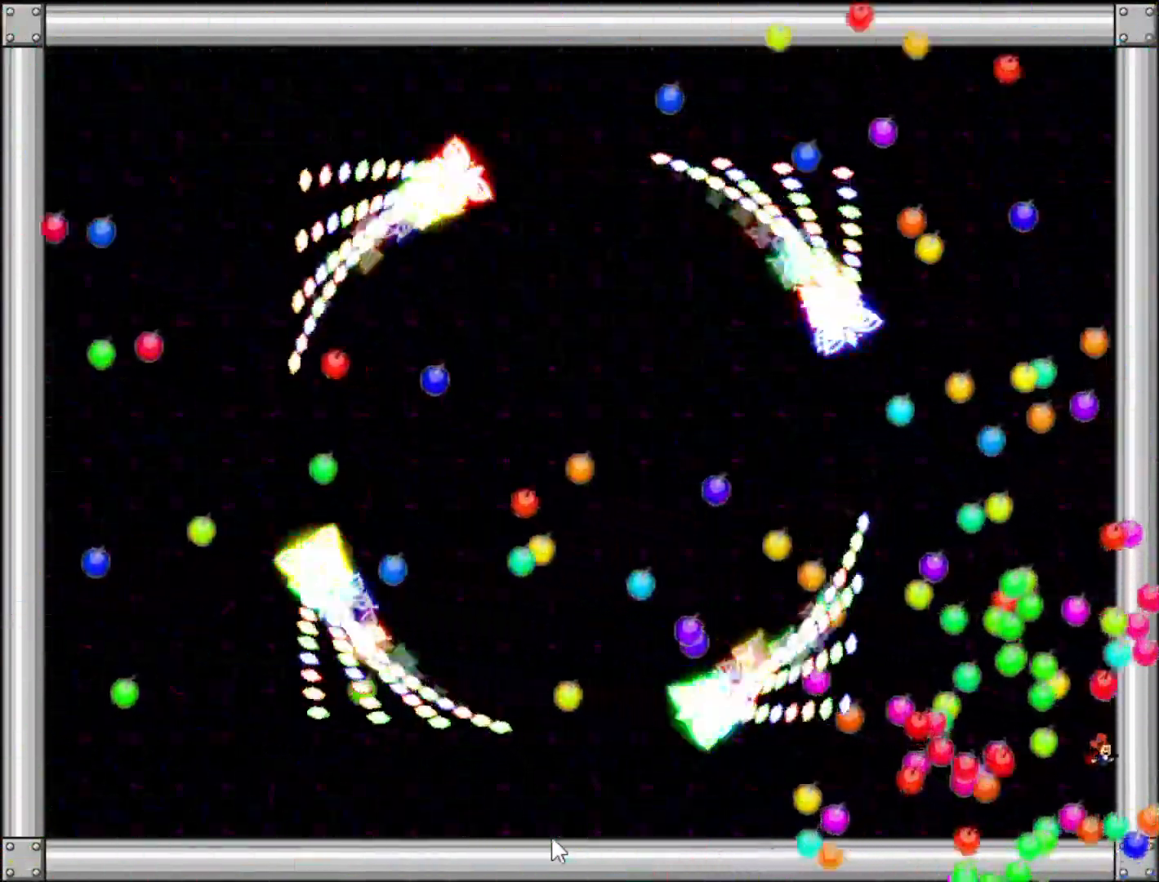
{"keys": [], "events": [[100, "shift", "down"], [120, "shift", "up"], [360, "shift", "down"], [420, "shift", "up"]]}
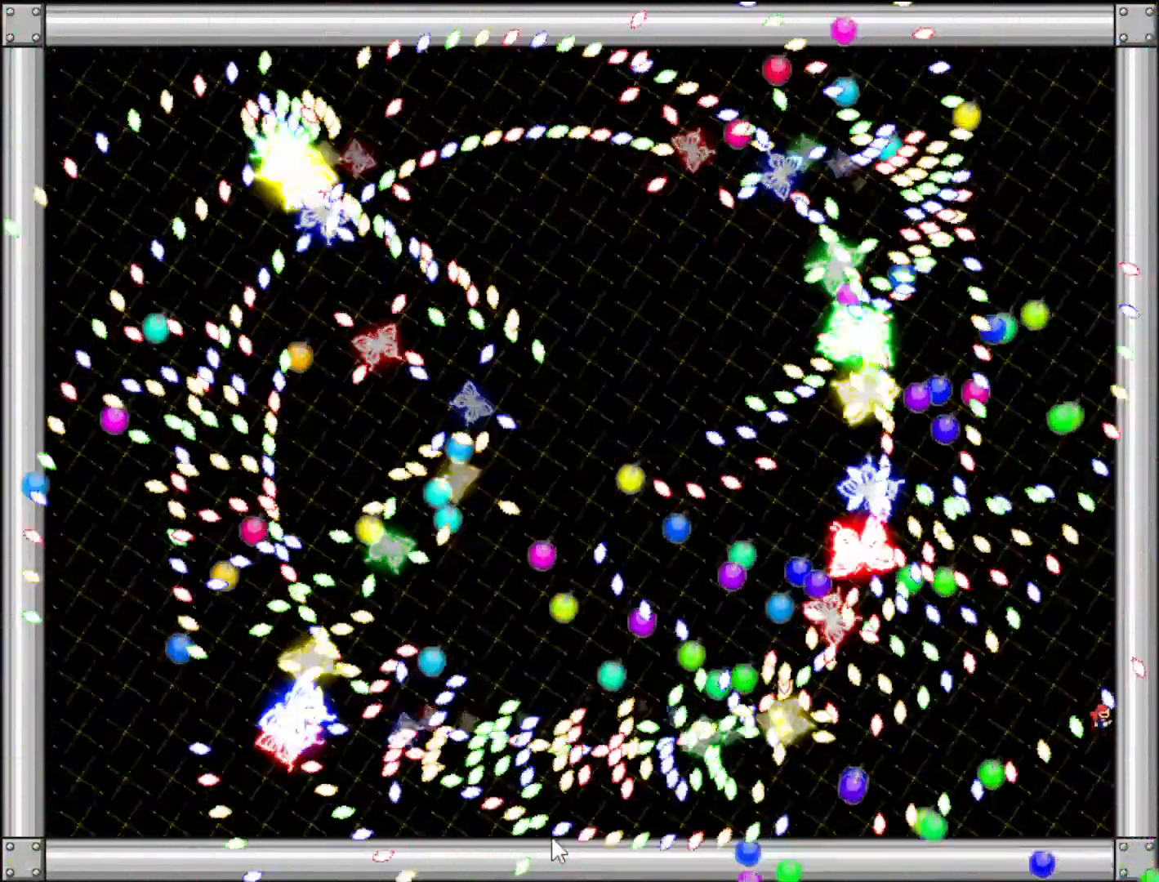
{"keys": [], "events": [[200, "shift", "down"], [240, "shift", "up"]]}
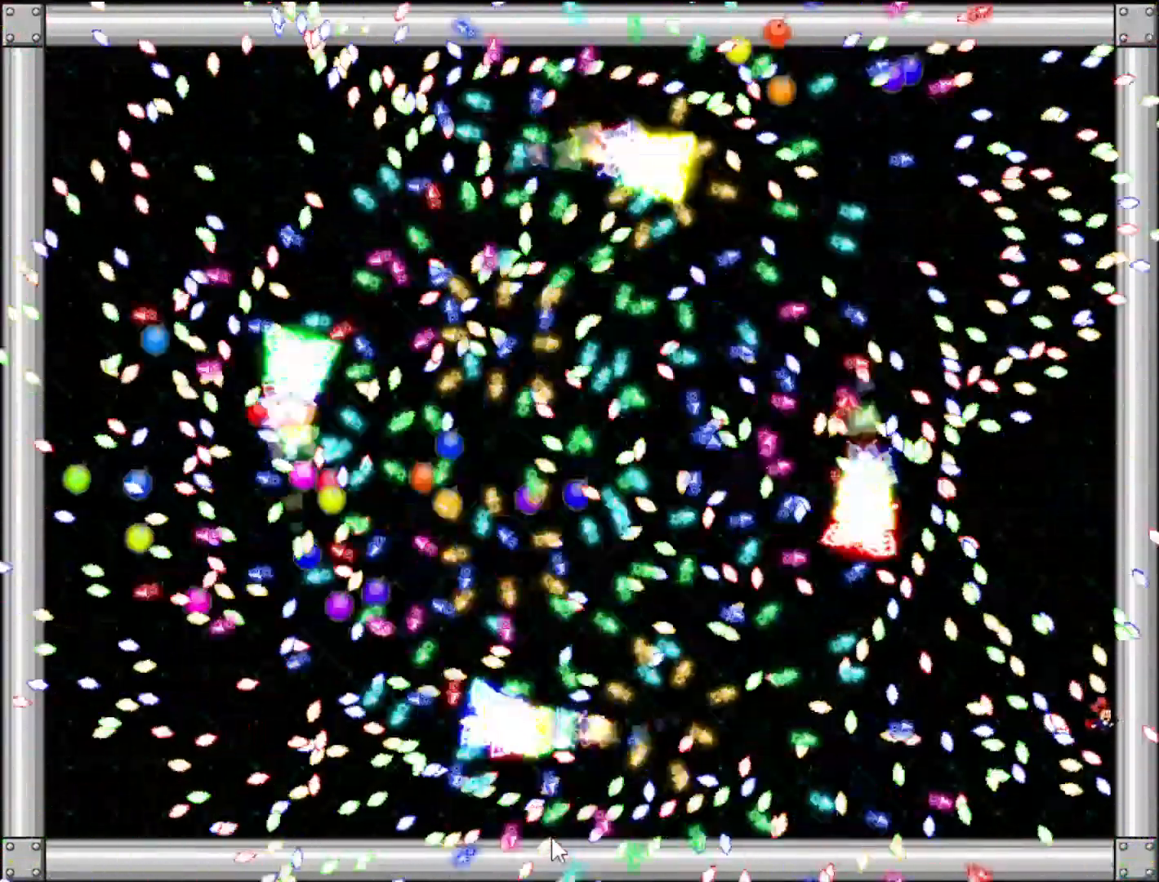
{"keys": [], "events": [[80, "shift", "down"], [140, "shift", "up"]]}
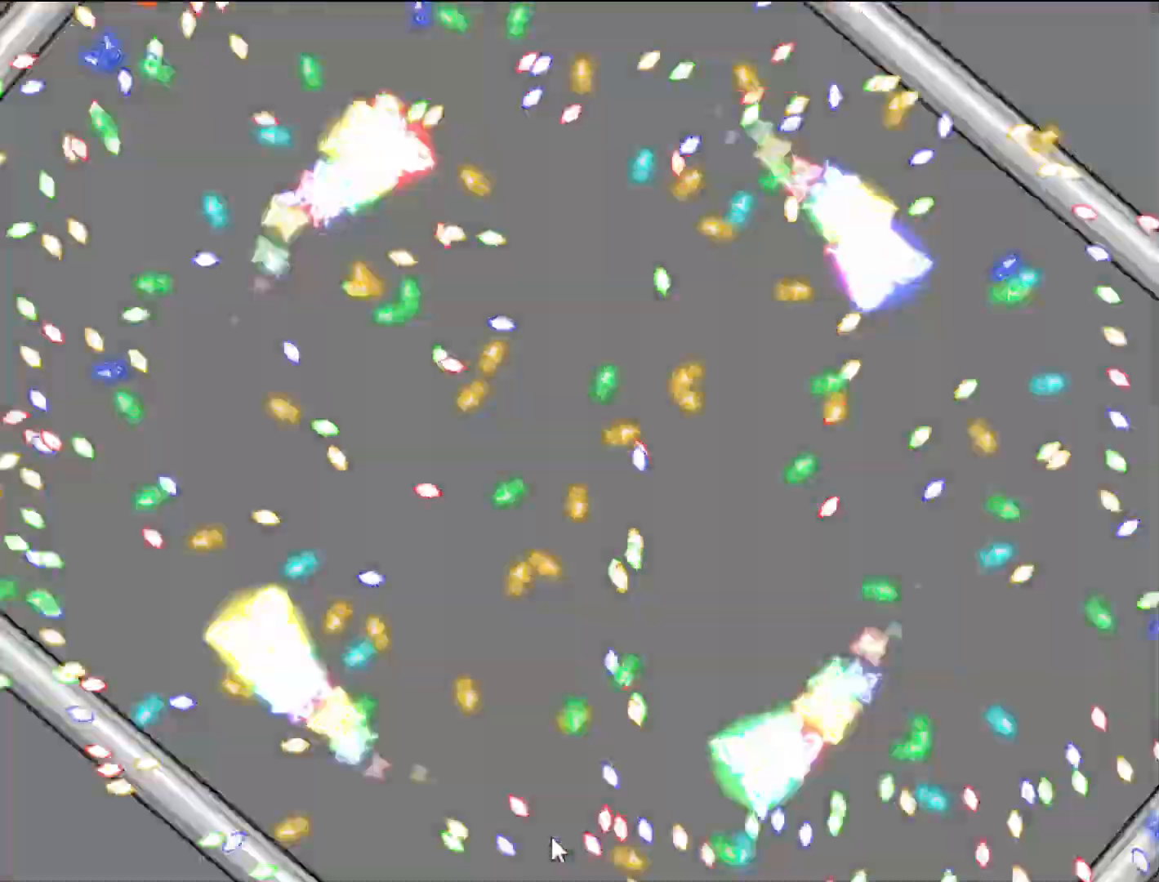
{"keys": [], "events": []}
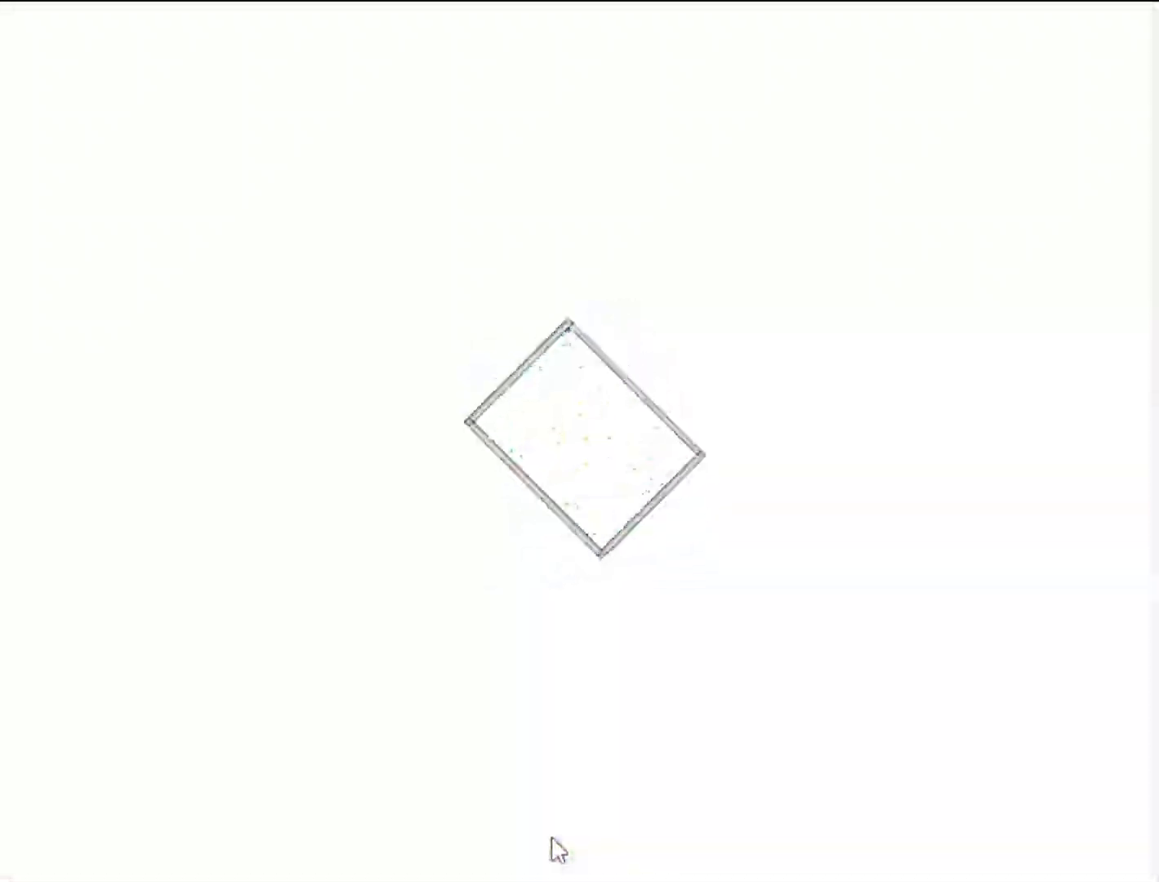
{"keys": ["left"], "events": [[440, "left", "down"]]}
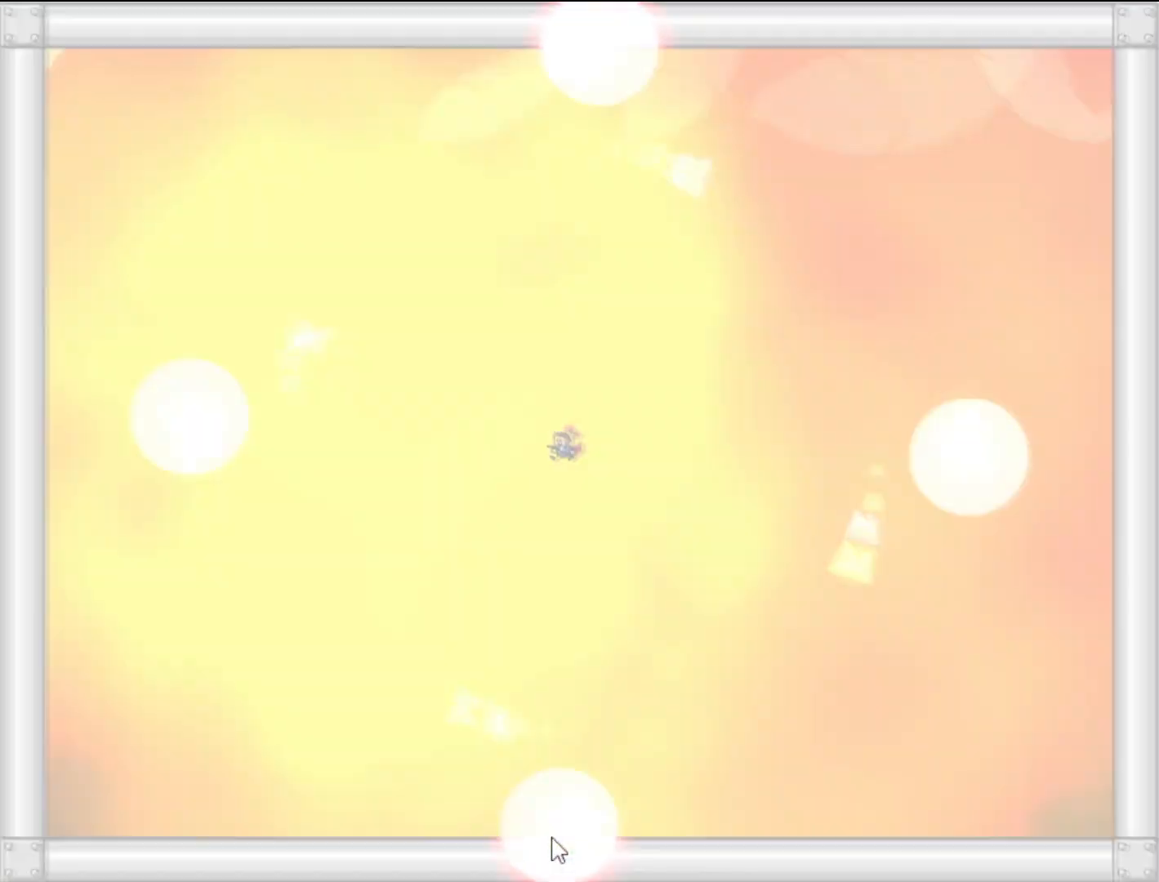
{"keys": ["left"], "events": [[100, "shift", "down"], [200, "shift", "up"], [420, "shift", "down"], [500, "shift", "up"]]}
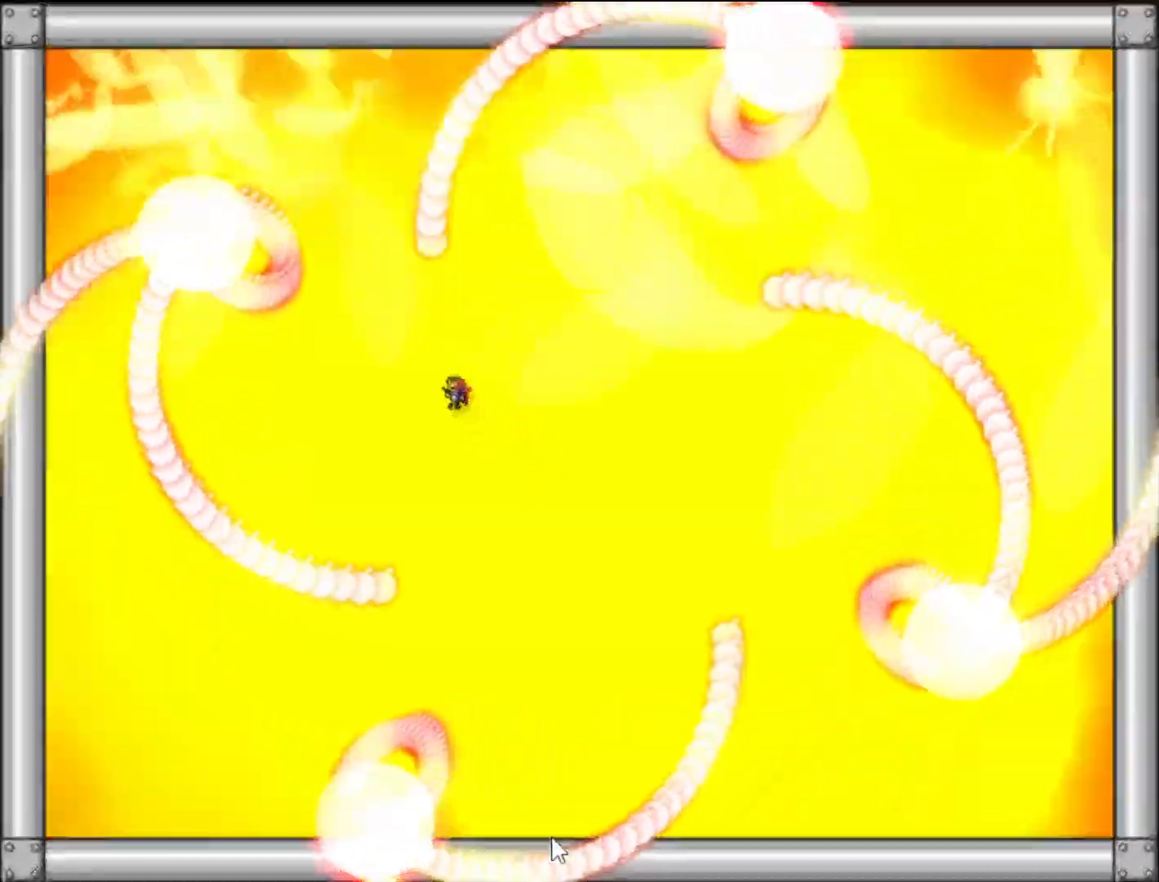
{"keys": [], "events": [[160, "shift", "down"], [220, "shift", "up"], [300, "left", "up"], [360, "shift", "down"], [420, "shift", "up"]]}
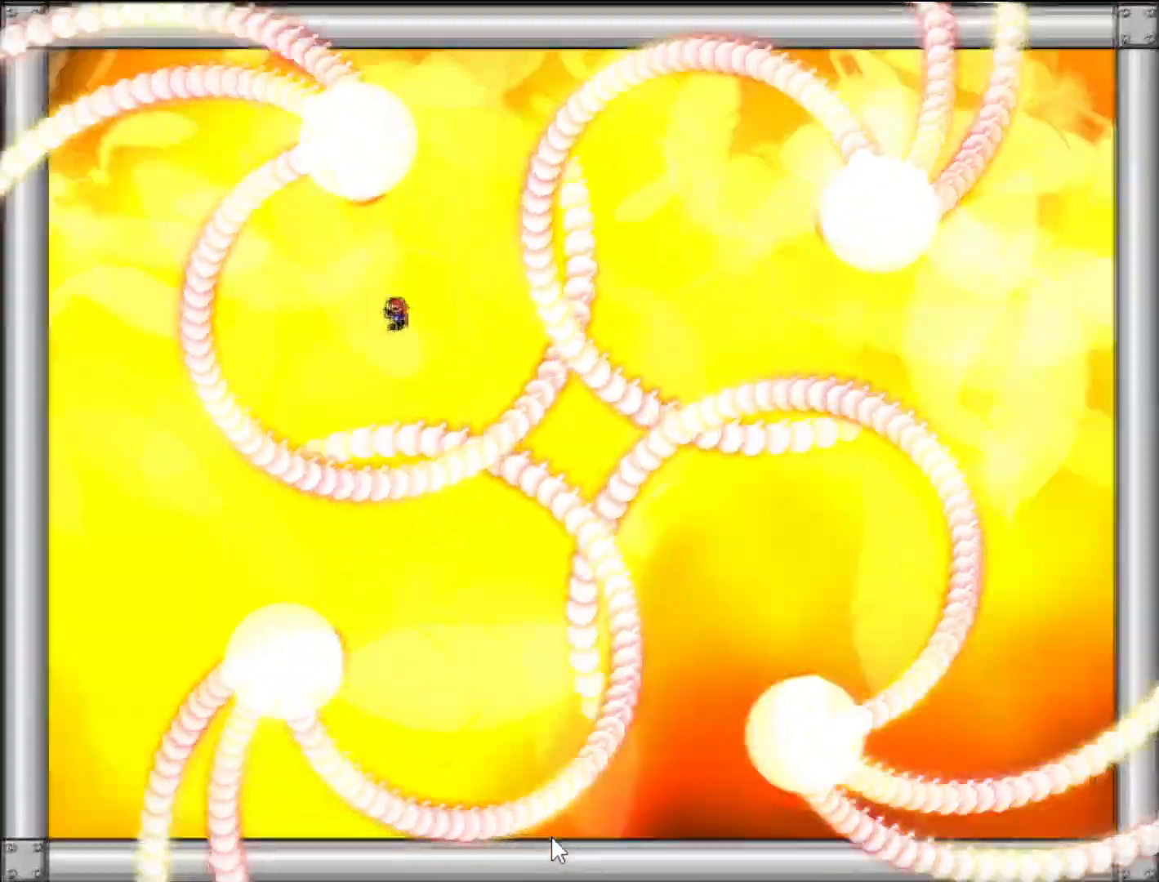
{"keys": ["right"], "events": [[80, "right", "down"], [100, "shift", "down"], [180, "shift", "up"], [340, "right", "up"], [380, "right", "down"], [400, "shift", "down"], [460, "shift", "up"]]}
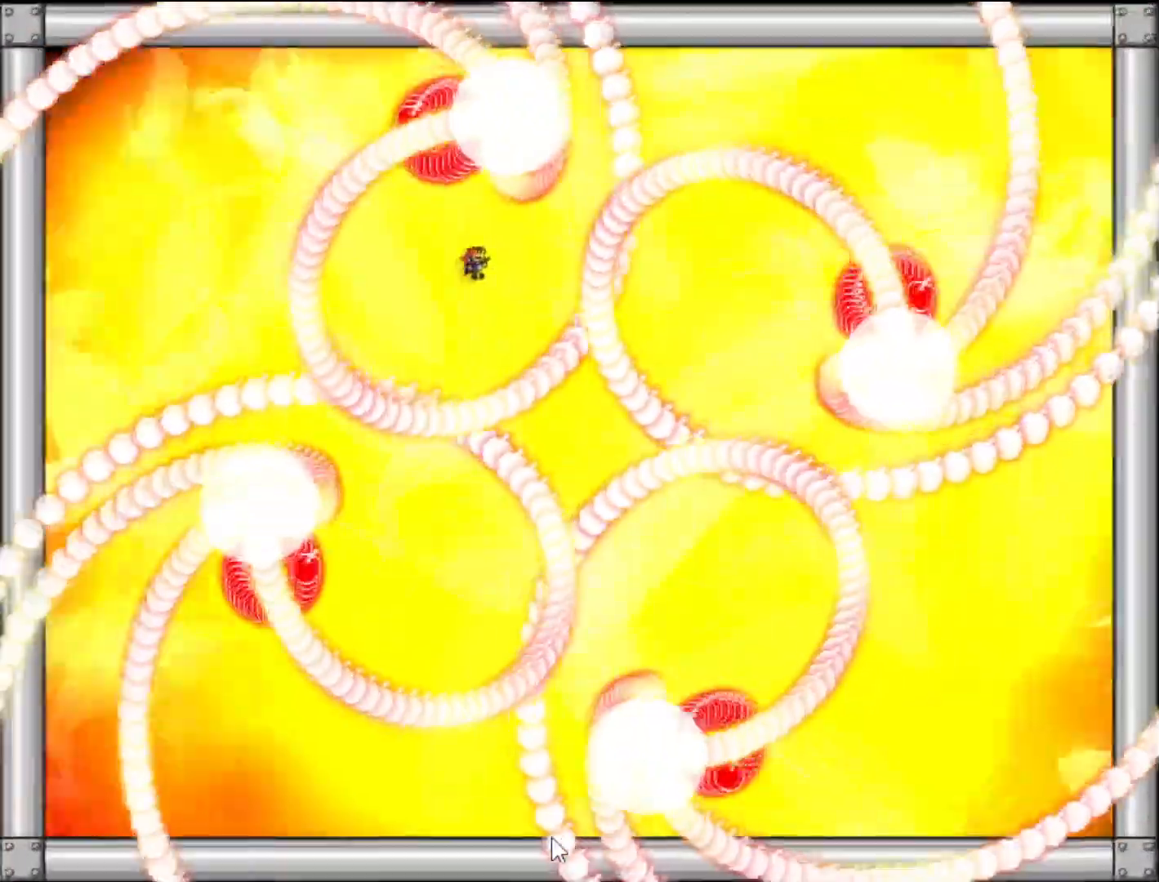
{"keys": ["right"], "events": [[180, "shift", "down"], [220, "shift", "up"], [420, "shift", "down"], [440, "shift", "up"]]}
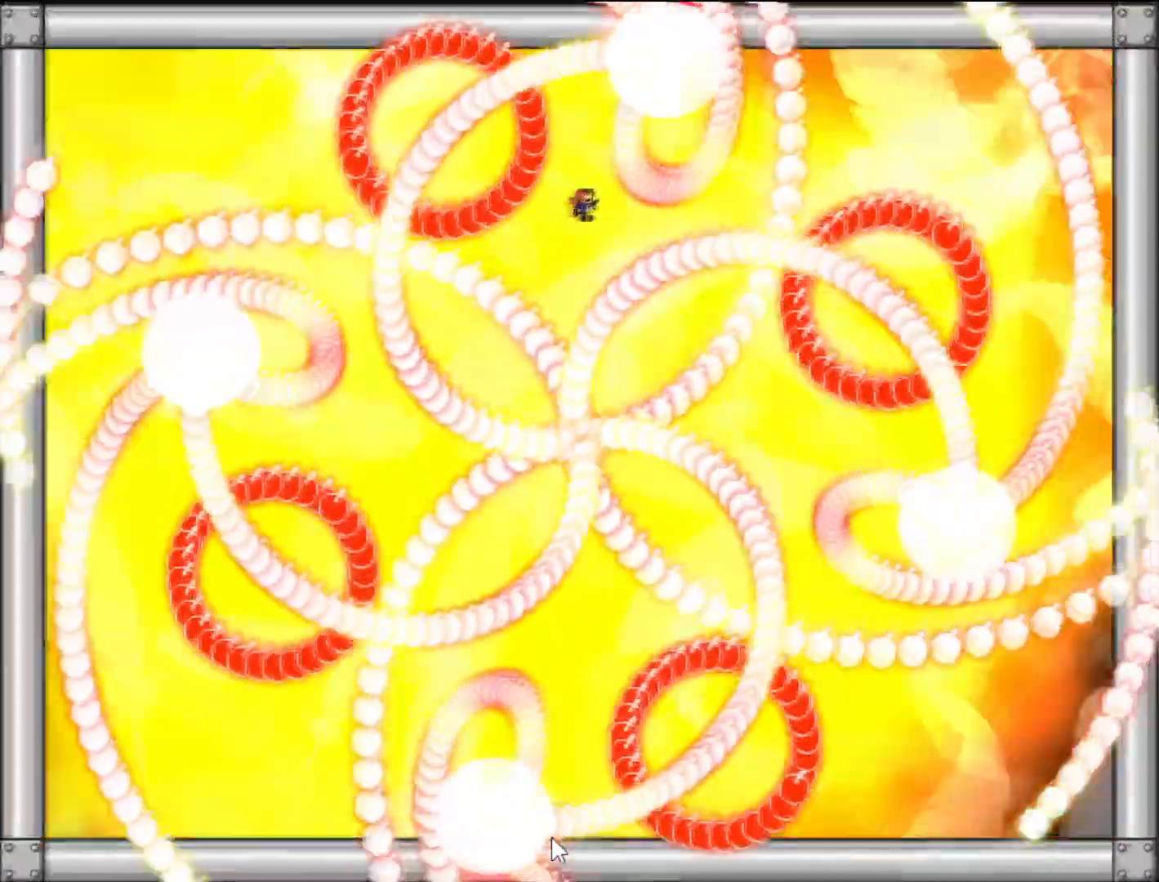
{"keys": ["right"], "events": [[60, "right", "up"], [120, "right", "down"], [140, "shift", "down"], [180, "shift", "up"], [300, "right", "up"], [380, "right", "down"]]}
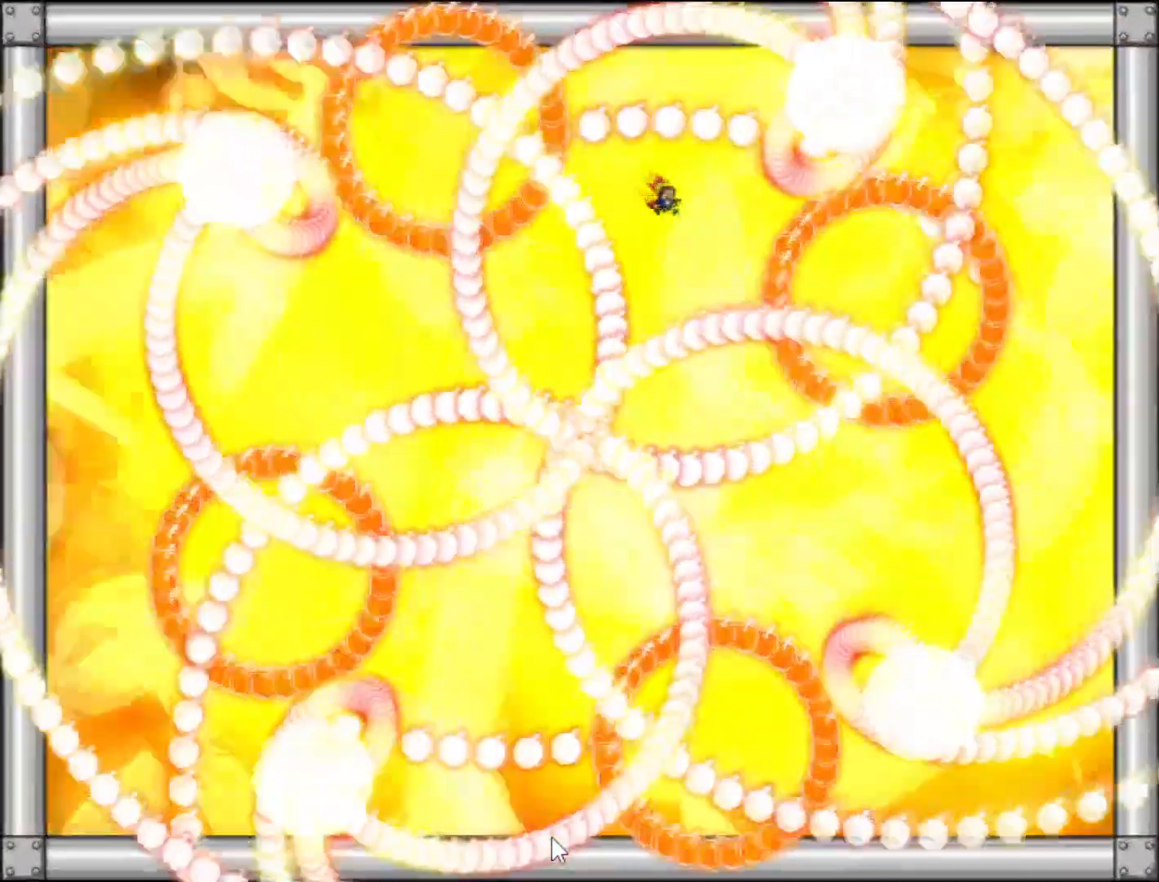
{"keys": ["right"], "events": [[160, "shift", "down"], [200, "shift", "up"], [240, "right", "up"], [500, "right", "down"]]}
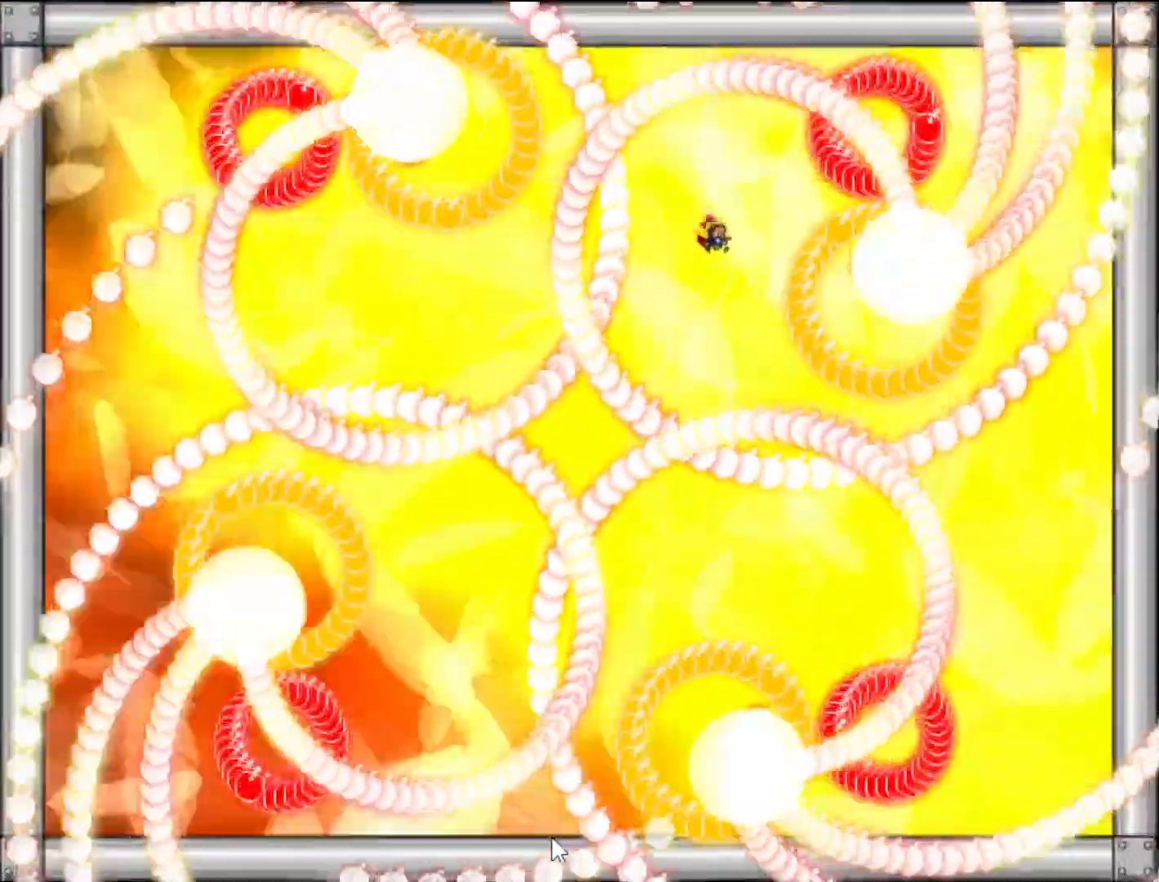
{"keys": [], "events": [[260, "right", "up"], [260, "shift", "down"], [300, "shift", "up"]]}
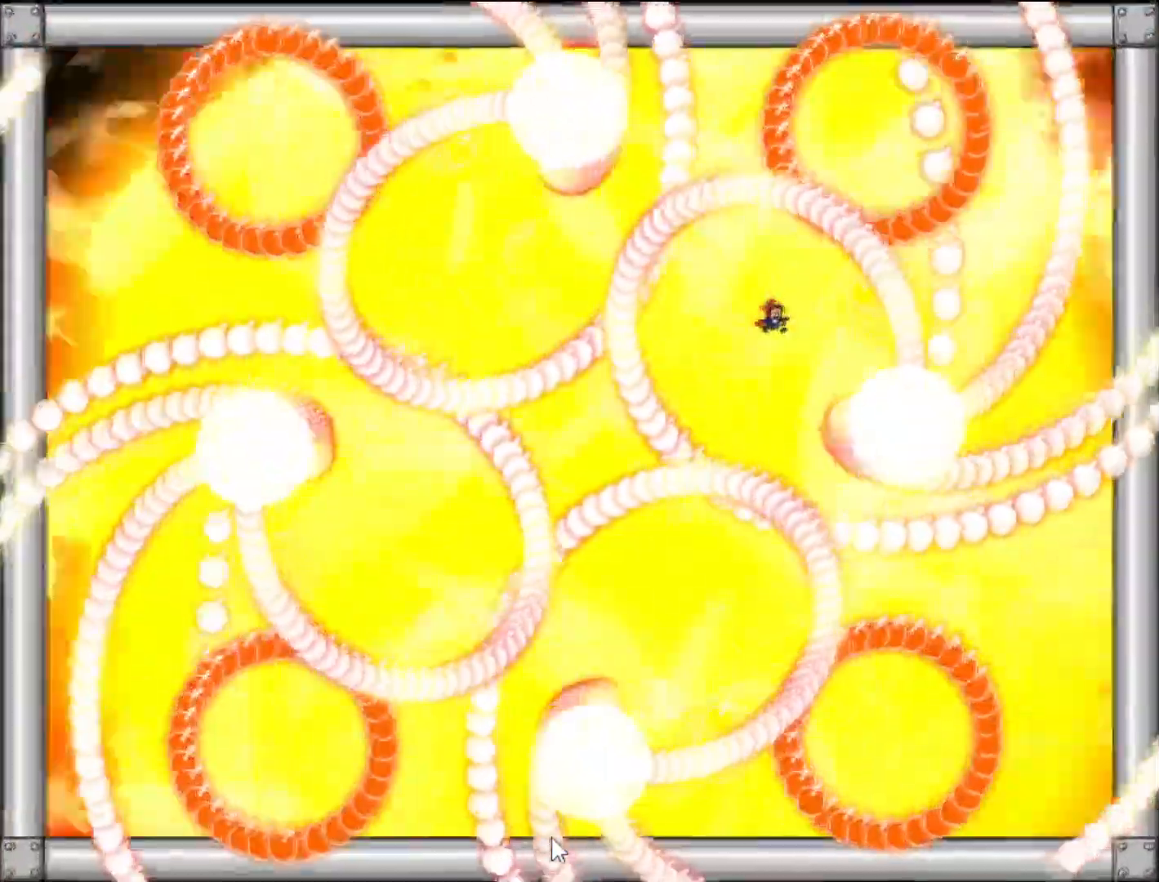
{"keys": ["right"], "events": [[420, "right", "down"], [420, "shift", "down"], [460, "shift", "up"]]}
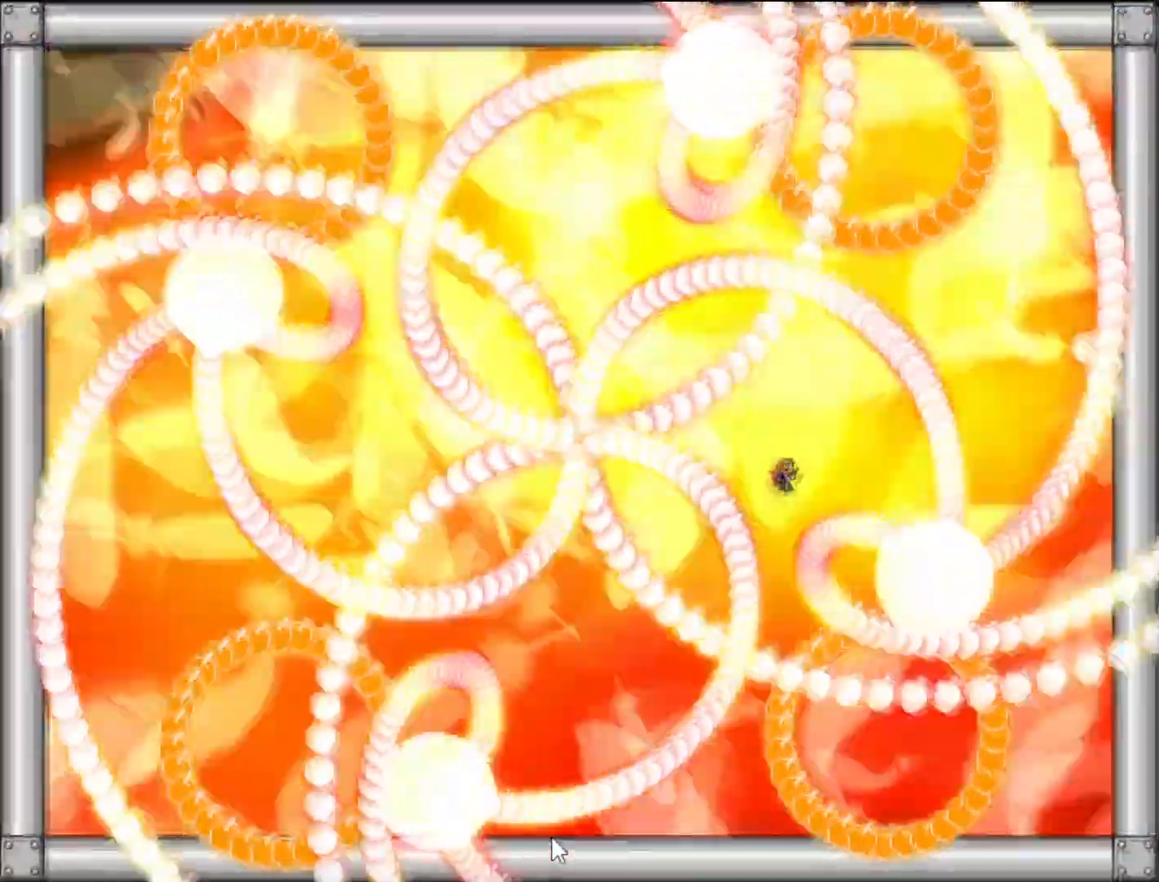
{"keys": ["left"], "events": [[140, "right", "up"], [260, "left", "down"]]}
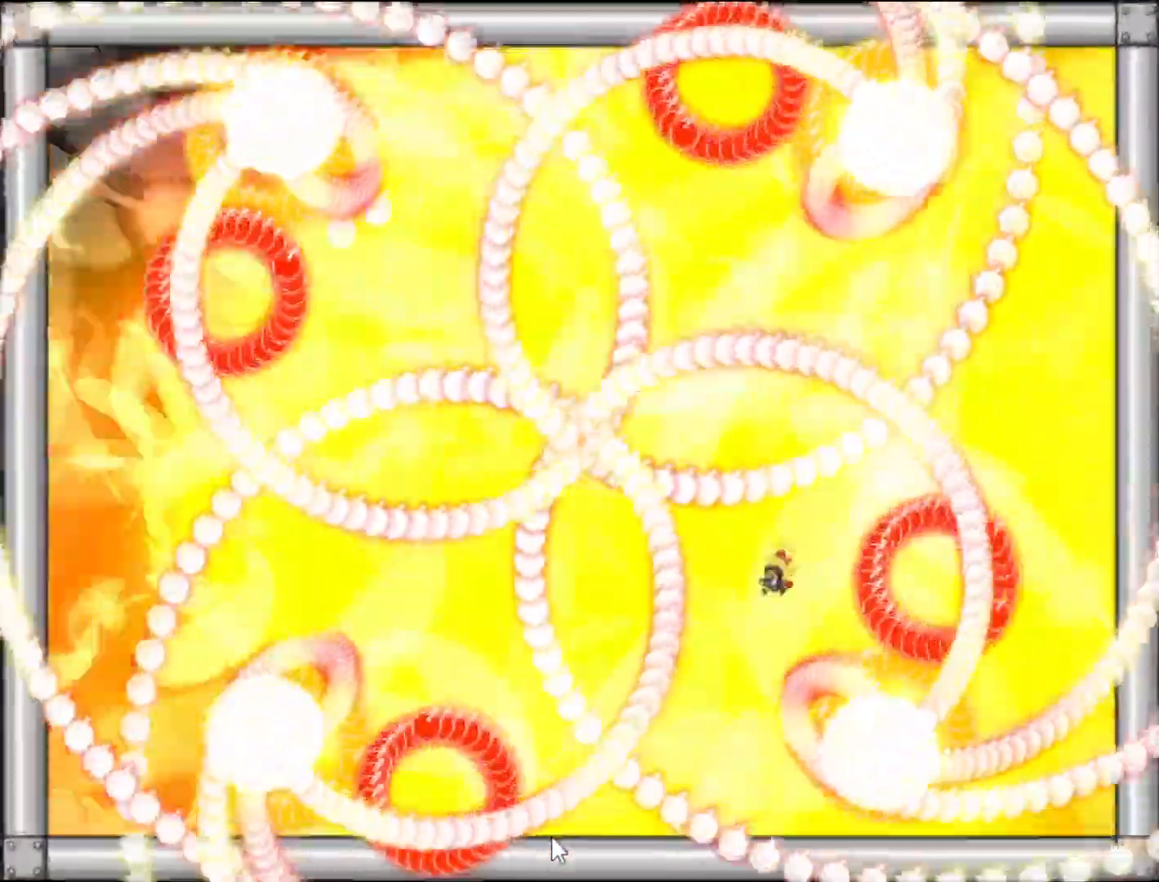
{"keys": ["left"], "events": [[120, "shift", "down"], [160, "shift", "up"], [240, "left", "up"], [400, "left", "down"], [440, "shift", "down"], [500, "shift", "up"]]}
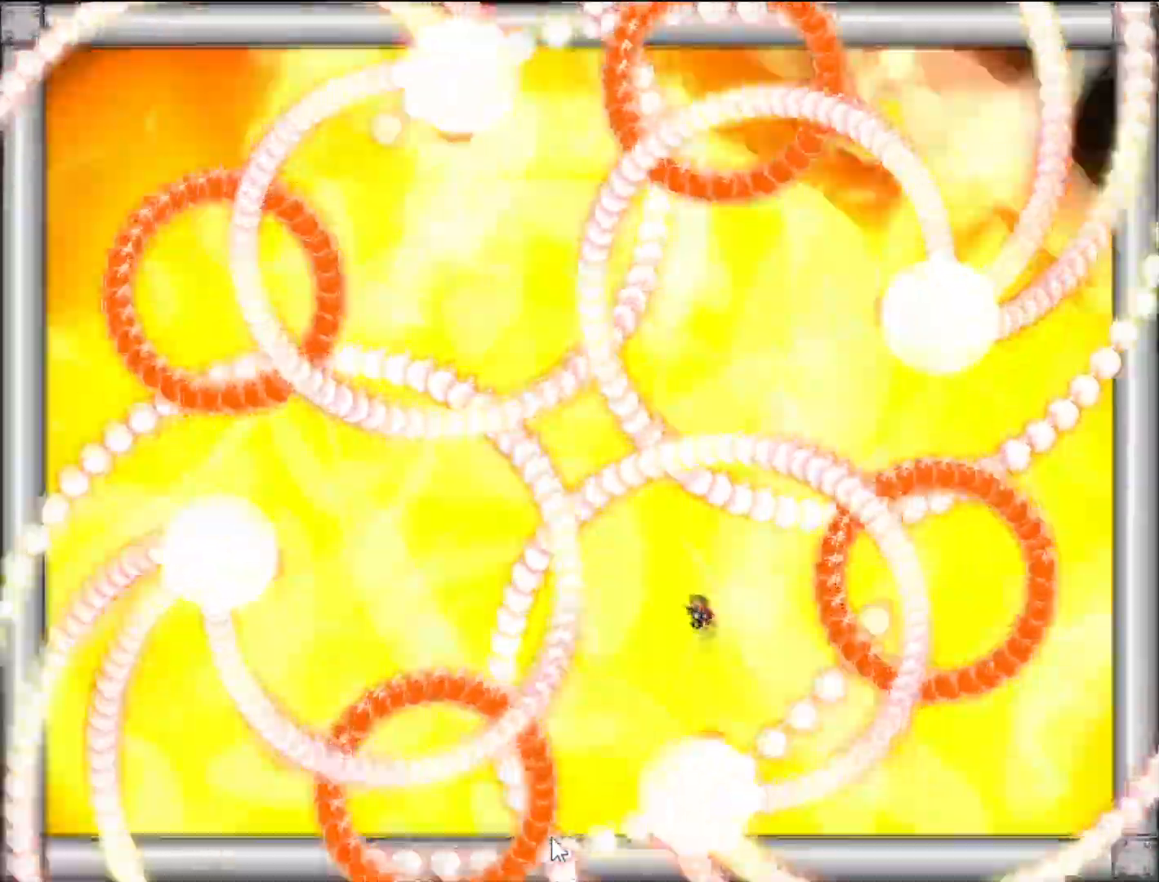
{"keys": ["left"], "events": [[60, "left", "up"], [260, "left", "down"], [300, "shift", "down"], [340, "shift", "up"], [420, "left", "up"], [500, "left", "down"]]}
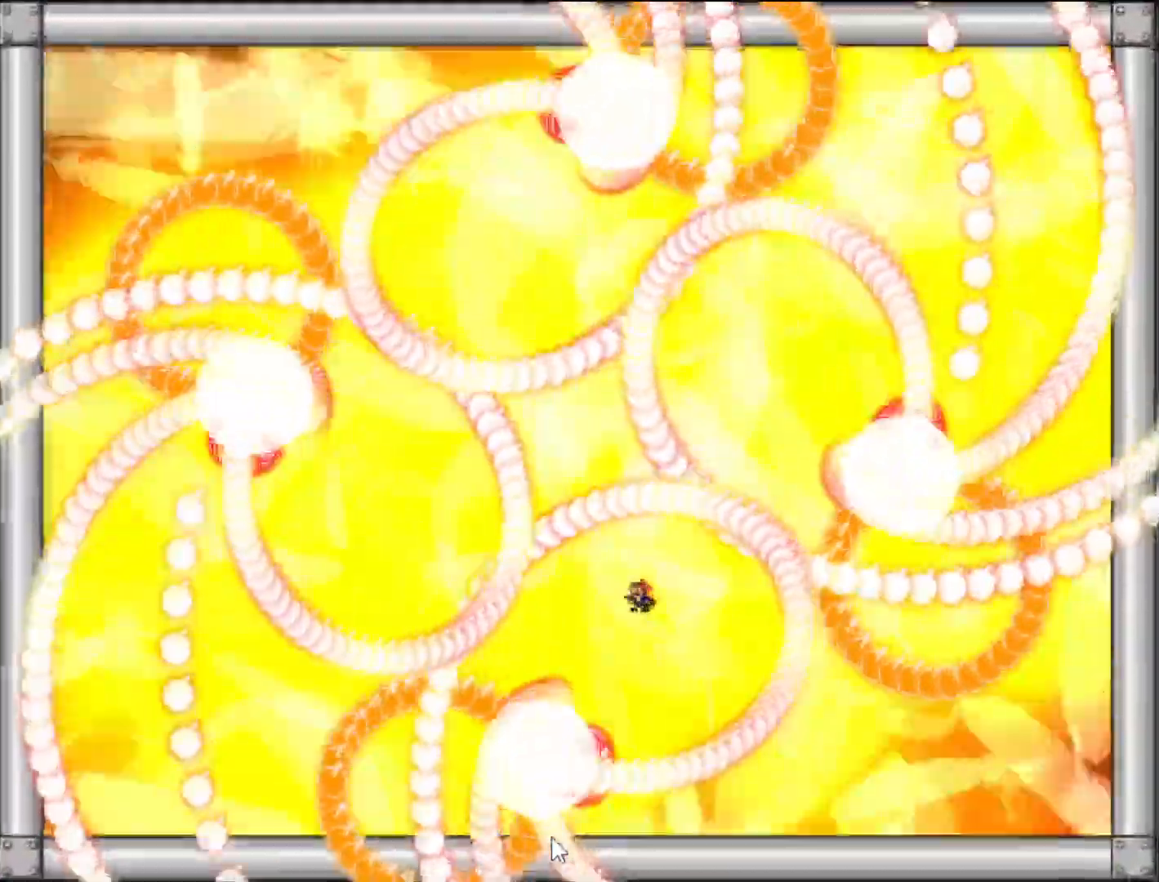
{"keys": ["left"], "events": [[200, "shift", "down"], [240, "shift", "up"], [320, "left", "up"], [380, "left", "down"]]}
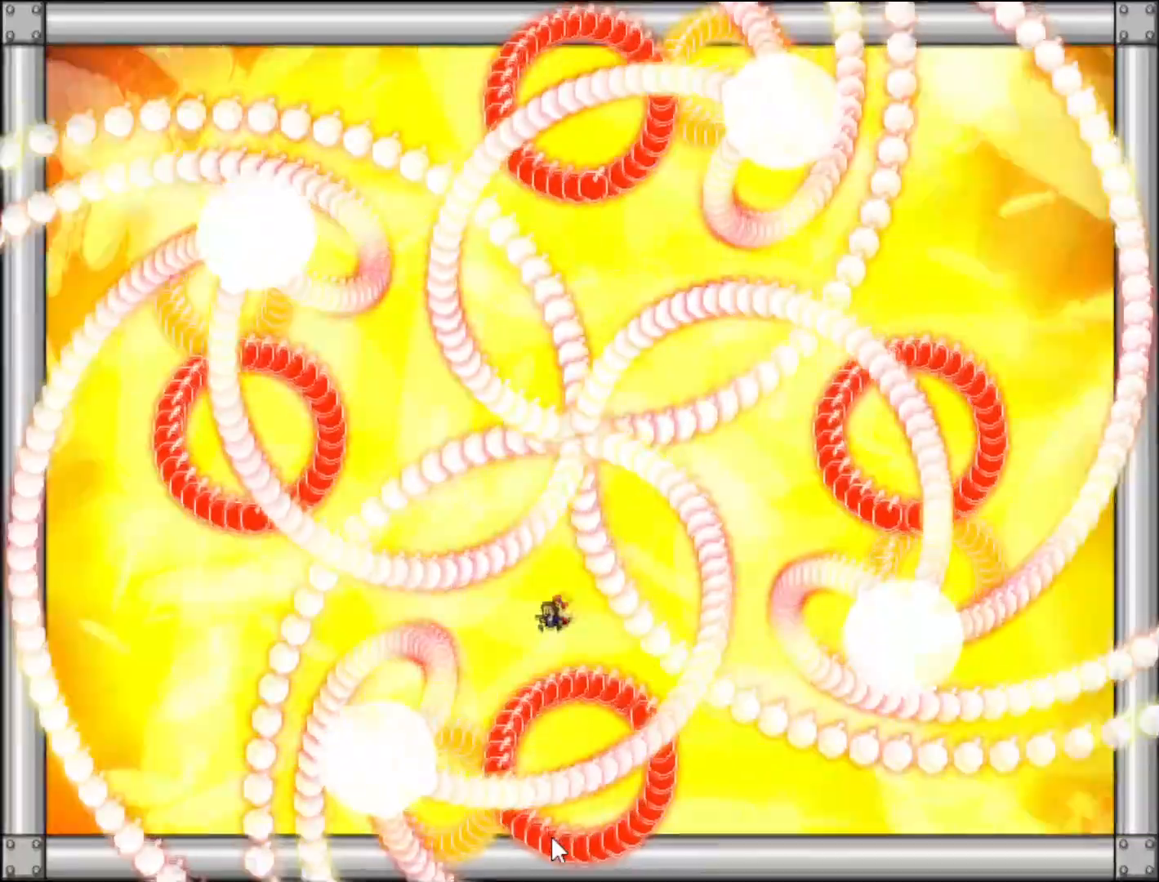
{"keys": ["left"], "events": [[60, "shift", "down"], [120, "shift", "up"], [420, "shift", "down"], [480, "shift", "up"]]}
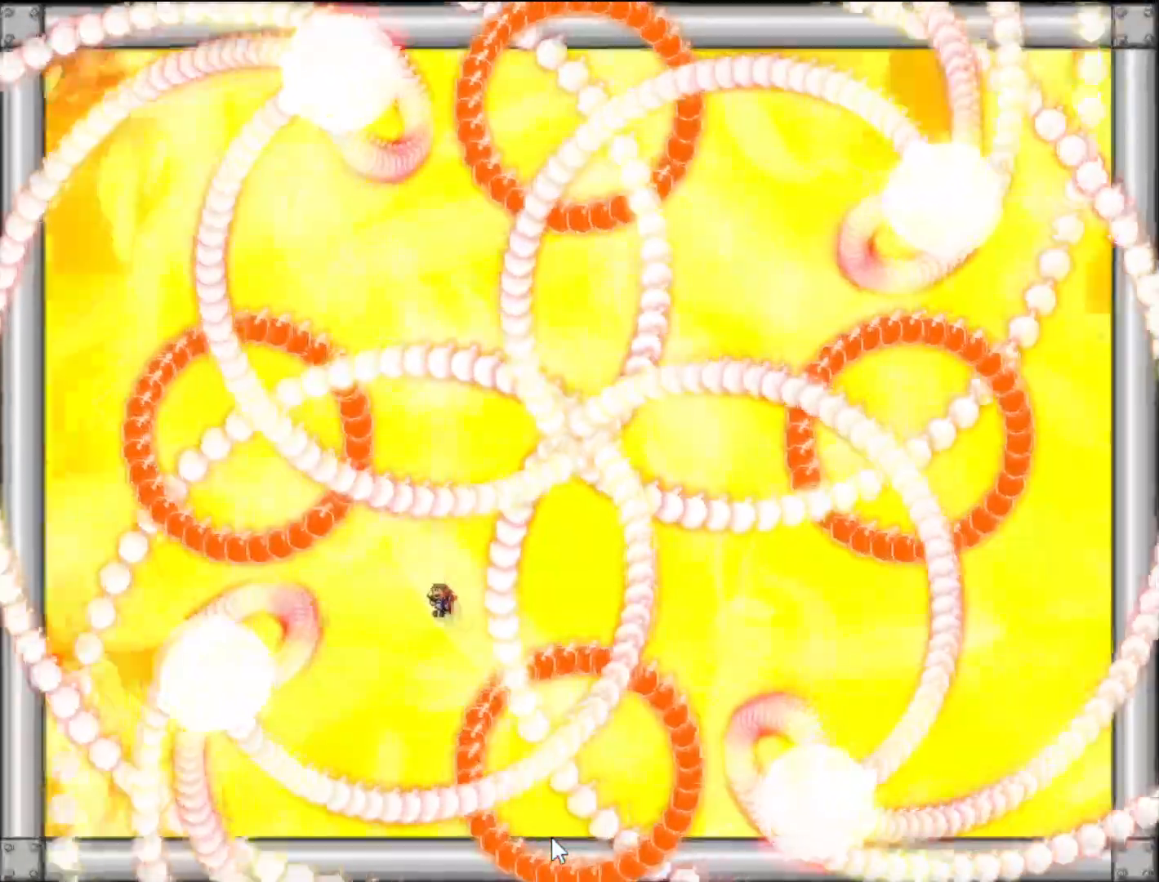
{"keys": ["shift"], "events": [[240, "shift", "down"], [300, "shift", "up"], [360, "left", "up"], [440, "shift", "down"]]}
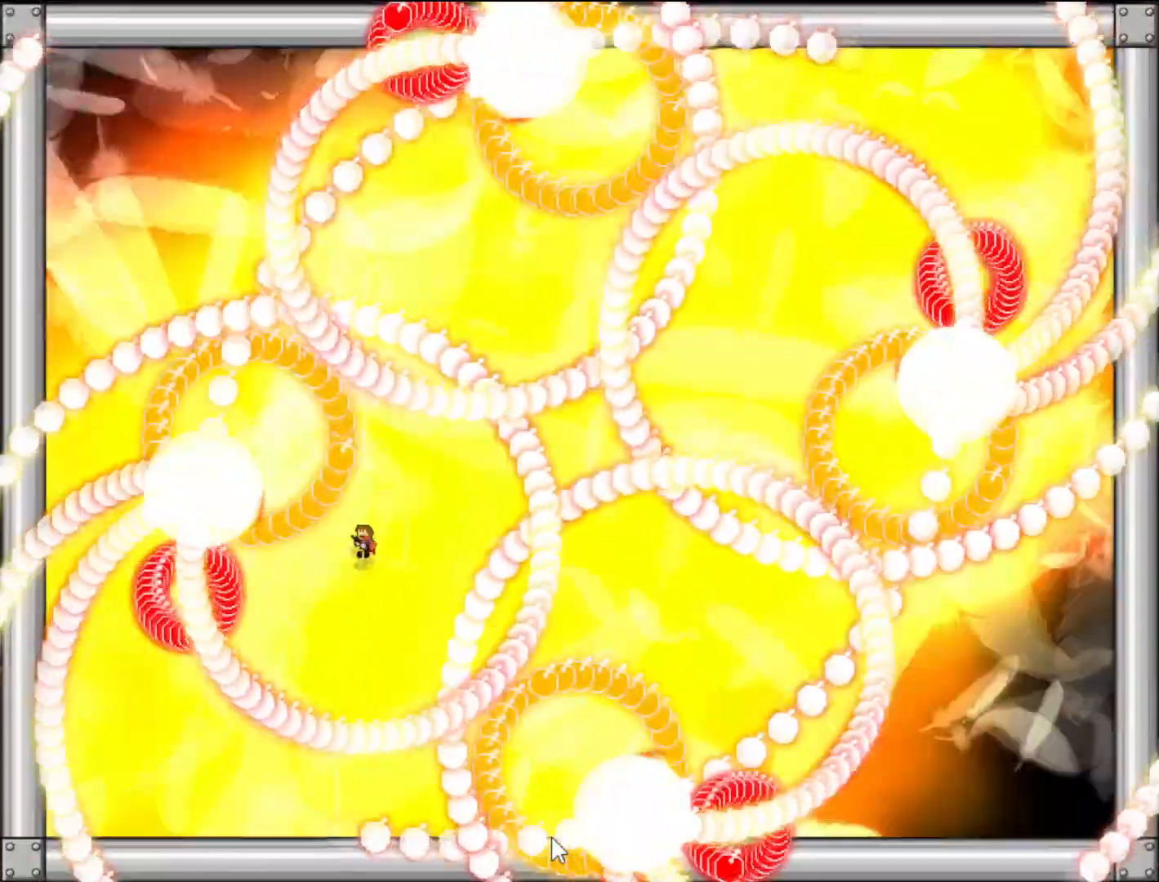
{"keys": ["shift"], "events": [[20, "shift", "up"], [160, "shift", "down"], [240, "shift", "up"], [460, "shift", "down"]]}
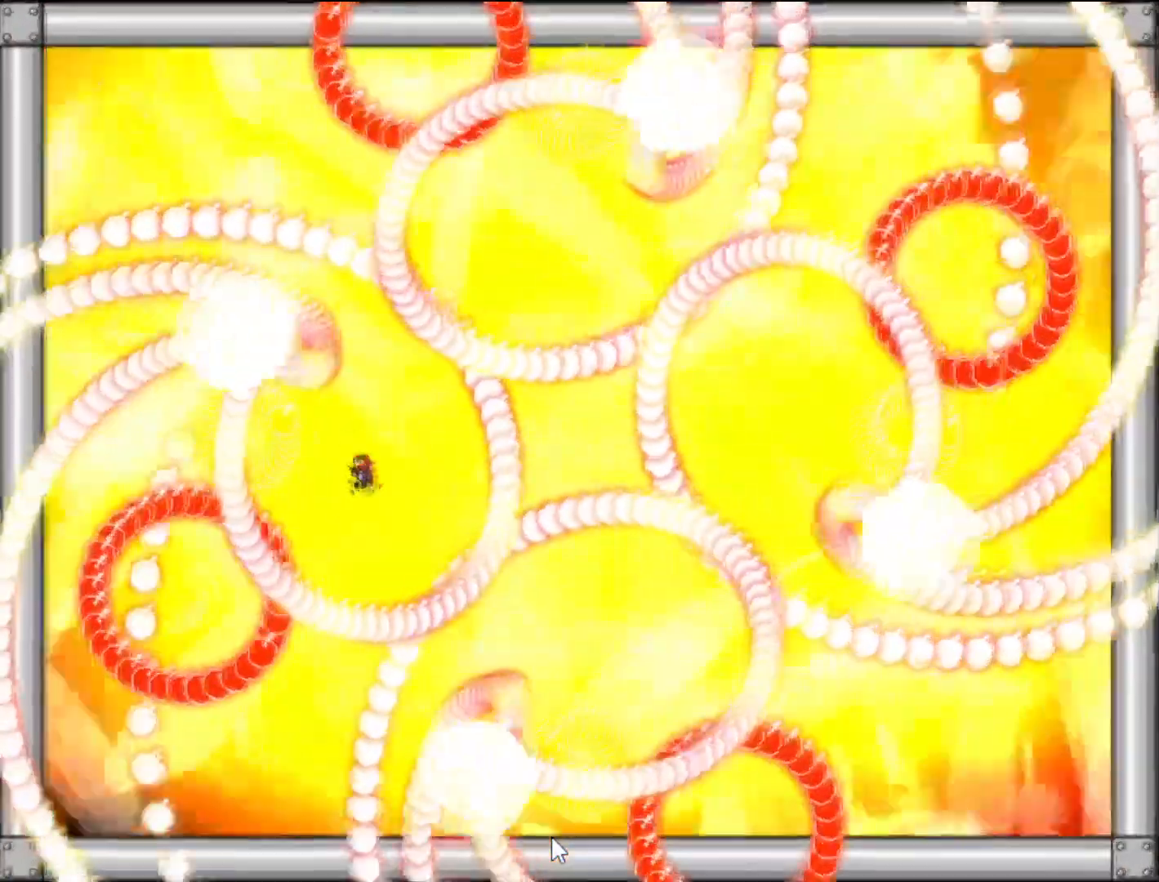
{"keys": ["left"], "events": [[20, "left", "down"], [40, "shift", "up"], [140, "shift", "down"], [260, "shift", "up"], [340, "shift", "down"], [480, "shift", "up"]]}
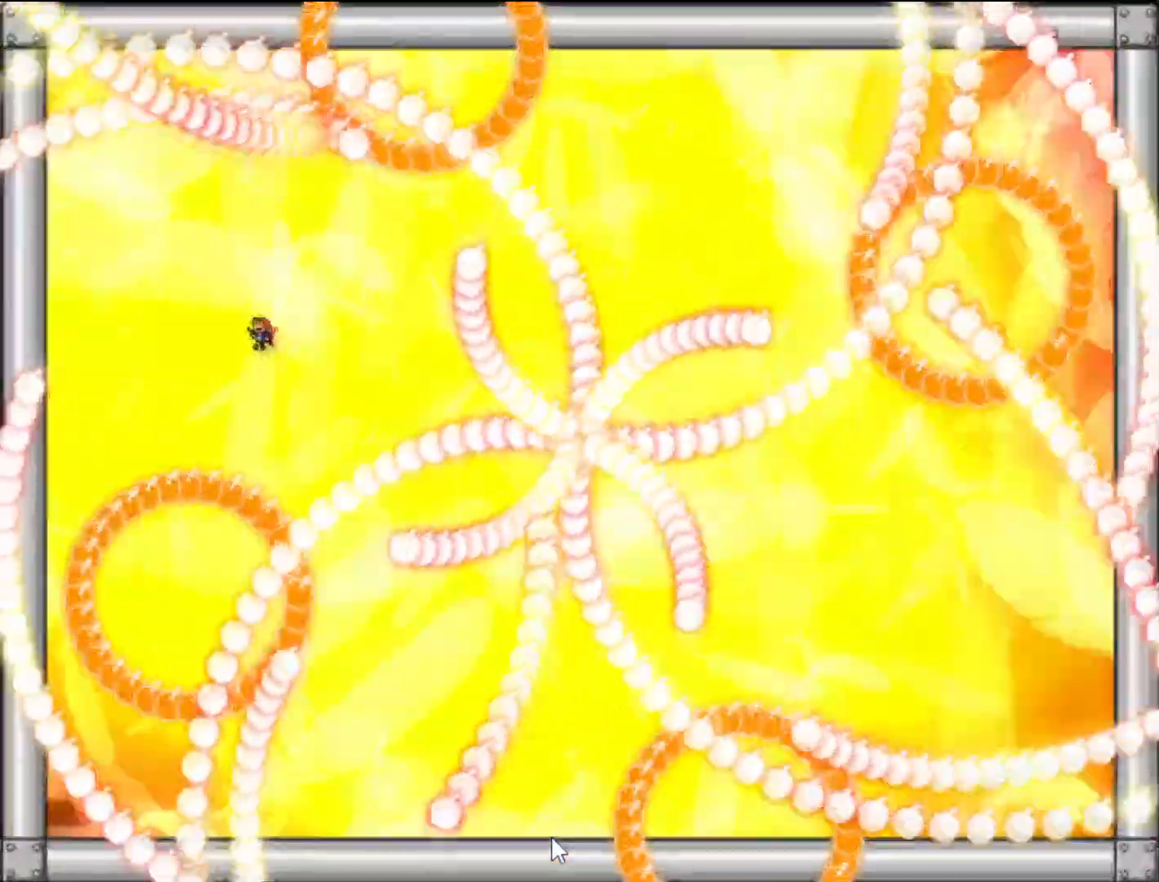
{"keys": ["left", "shift"], "events": [[60, "shift", "down"], [200, "shift", "up"], [420, "shift", "down"]]}